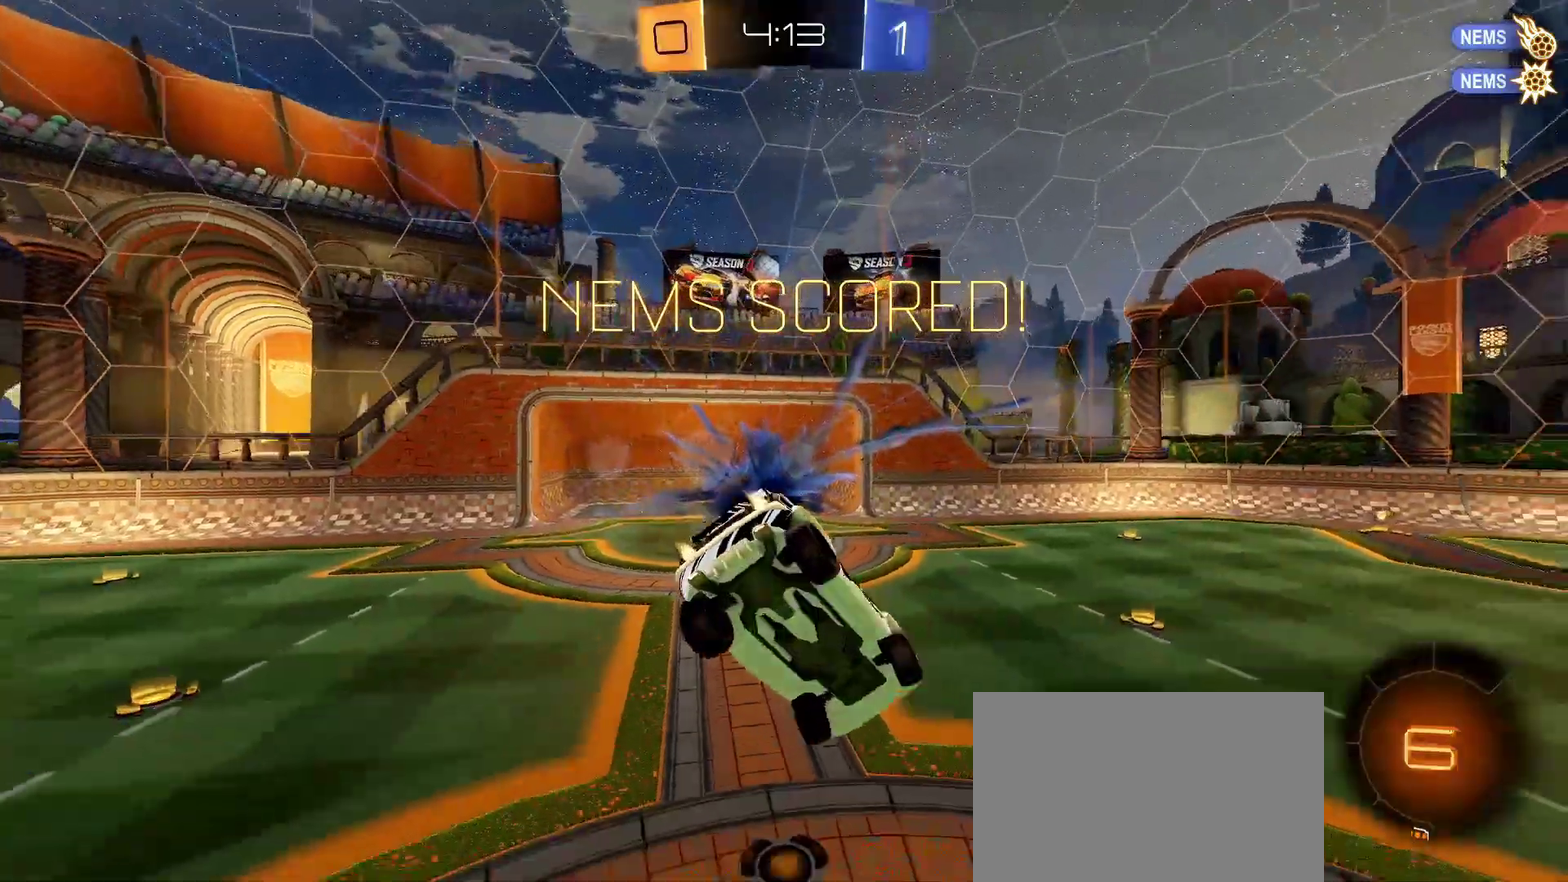
Gameplay with a controller (PlayStation layout); each line is a JSON object with the inputs held at the frame after it. "events" lists button and stick changes between this image and that frame as [ms after this image, input, new state], when the widget could be followed in between.
{"buttons": ["L1", "R1", "R2"], "left_stick": "down-left", "right_stick": "up-right", "events": [[133, "left_stick", "left"], [183, "left_stick", "down-left"], [200, "right_stick", "up-right"]]}
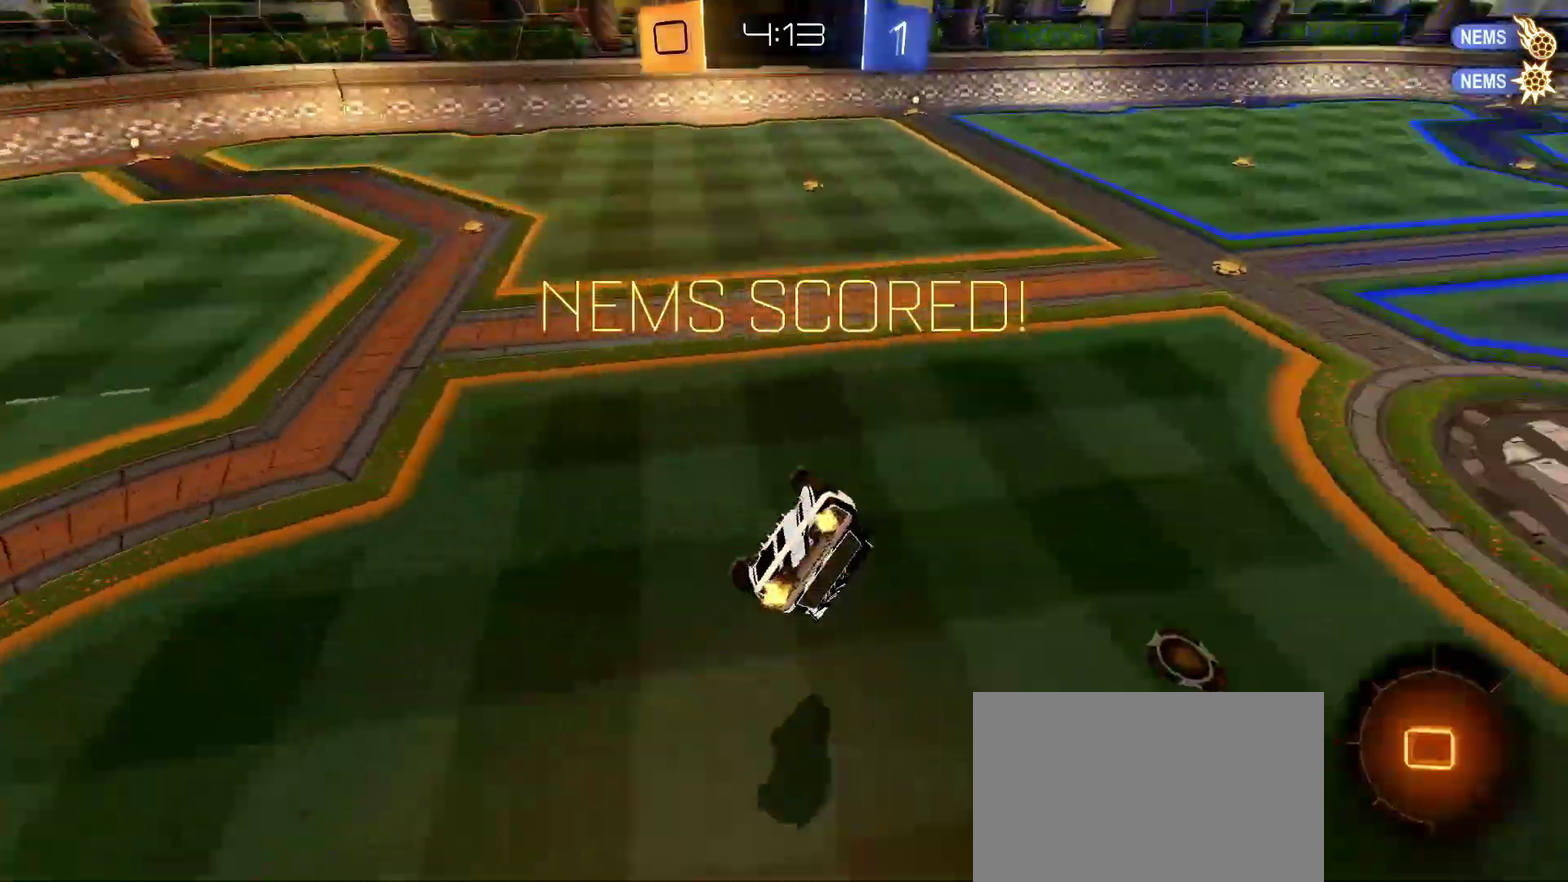
{"buttons": ["L1", "R2"], "left_stick": "up-right", "right_stick": "center", "events": [[267, "left_stick", "down"], [267, "right_stick", "center"], [283, "L1", "up"], [317, "left_stick", "down-right"], [383, "left_stick", "right"], [417, "L1", "down"], [433, "R1", "up"], [467, "left_stick", "up-right"]]}
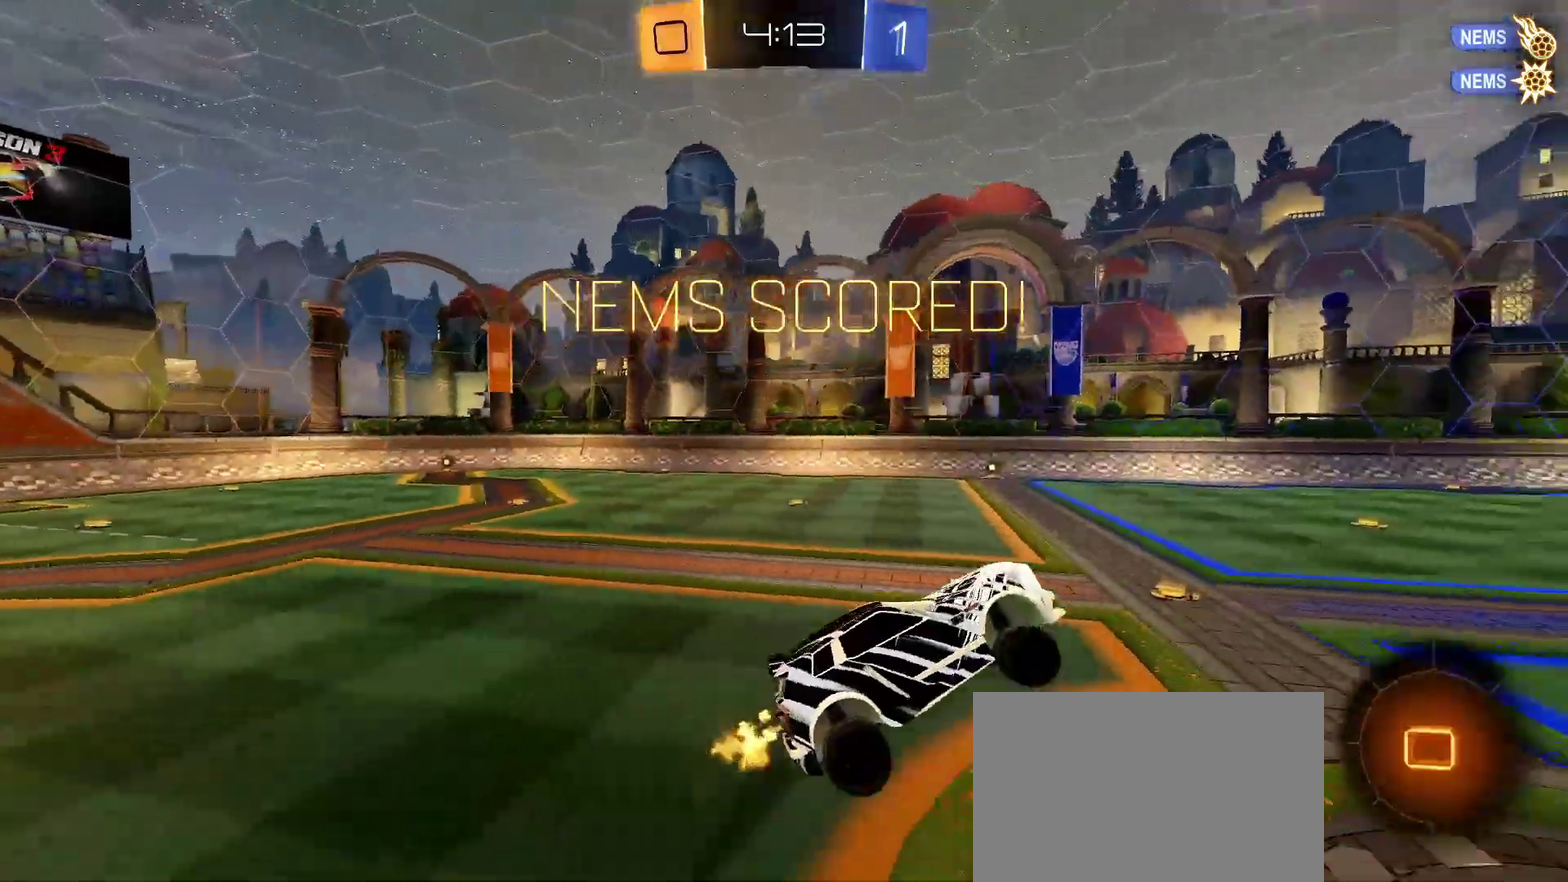
{"buttons": ["CROSS", "L1", "R2"], "left_stick": "up-left", "right_stick": "center", "events": [[50, "left_stick", "up-left"], [67, "L1", "up"], [117, "L1", "down"], [167, "left_stick", "up-right"], [233, "left_stick", "up"], [450, "CROSS", "down"], [483, "left_stick", "up-left"]]}
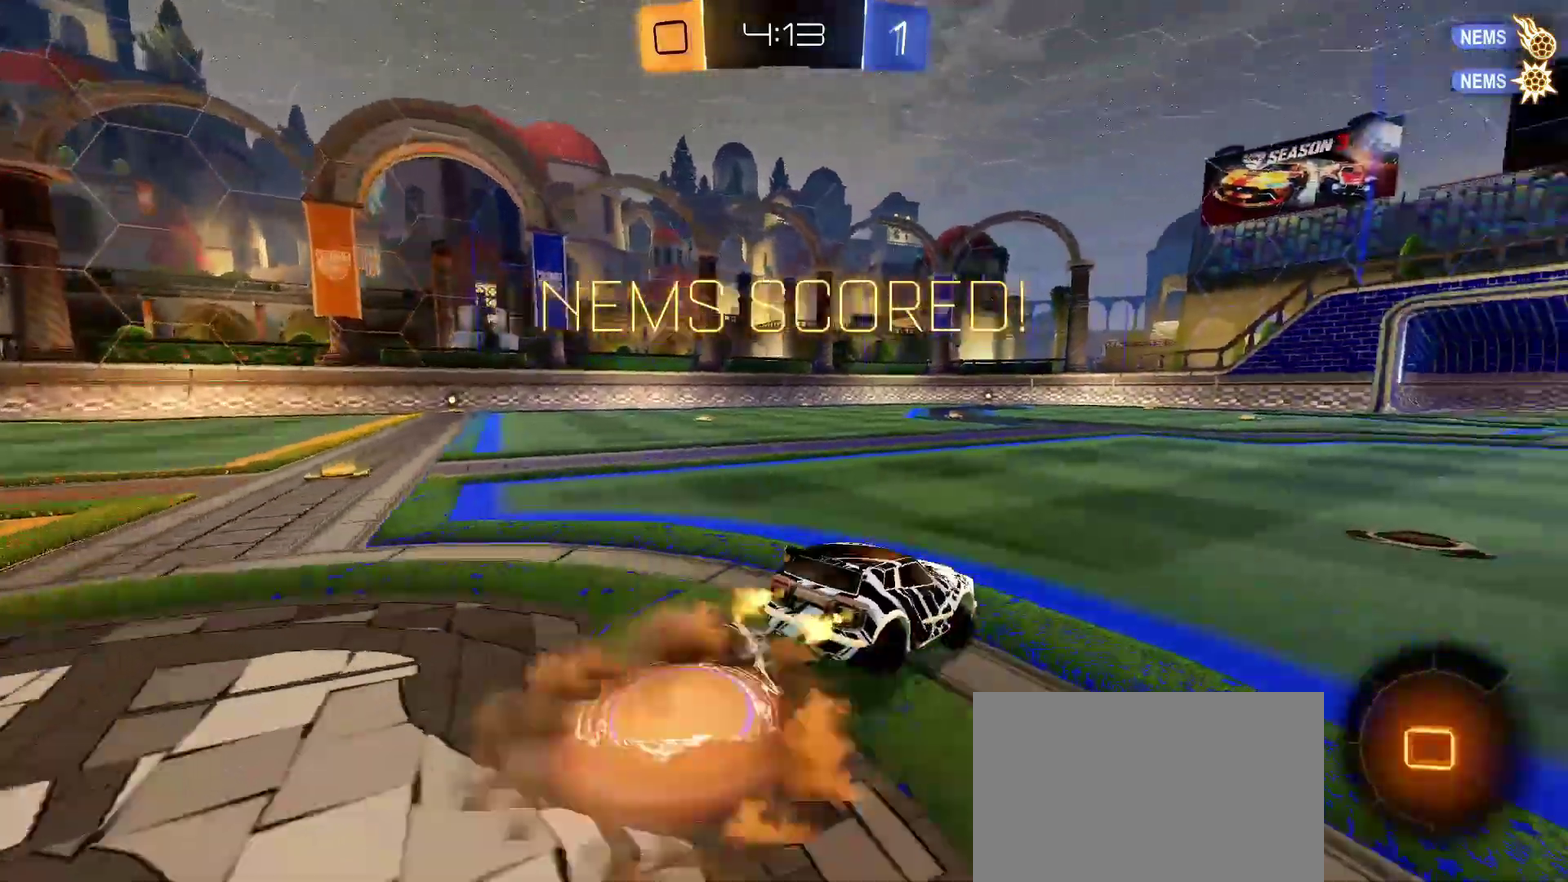
{"buttons": ["L1", "R2"], "left_stick": "left", "right_stick": "center", "events": [[17, "CROSS", "up"], [33, "R1", "down"], [100, "CROSS", "down"], [150, "left_stick", "down"], [183, "CROSS", "up"], [250, "R1", "up"], [350, "left_stick", "left"]]}
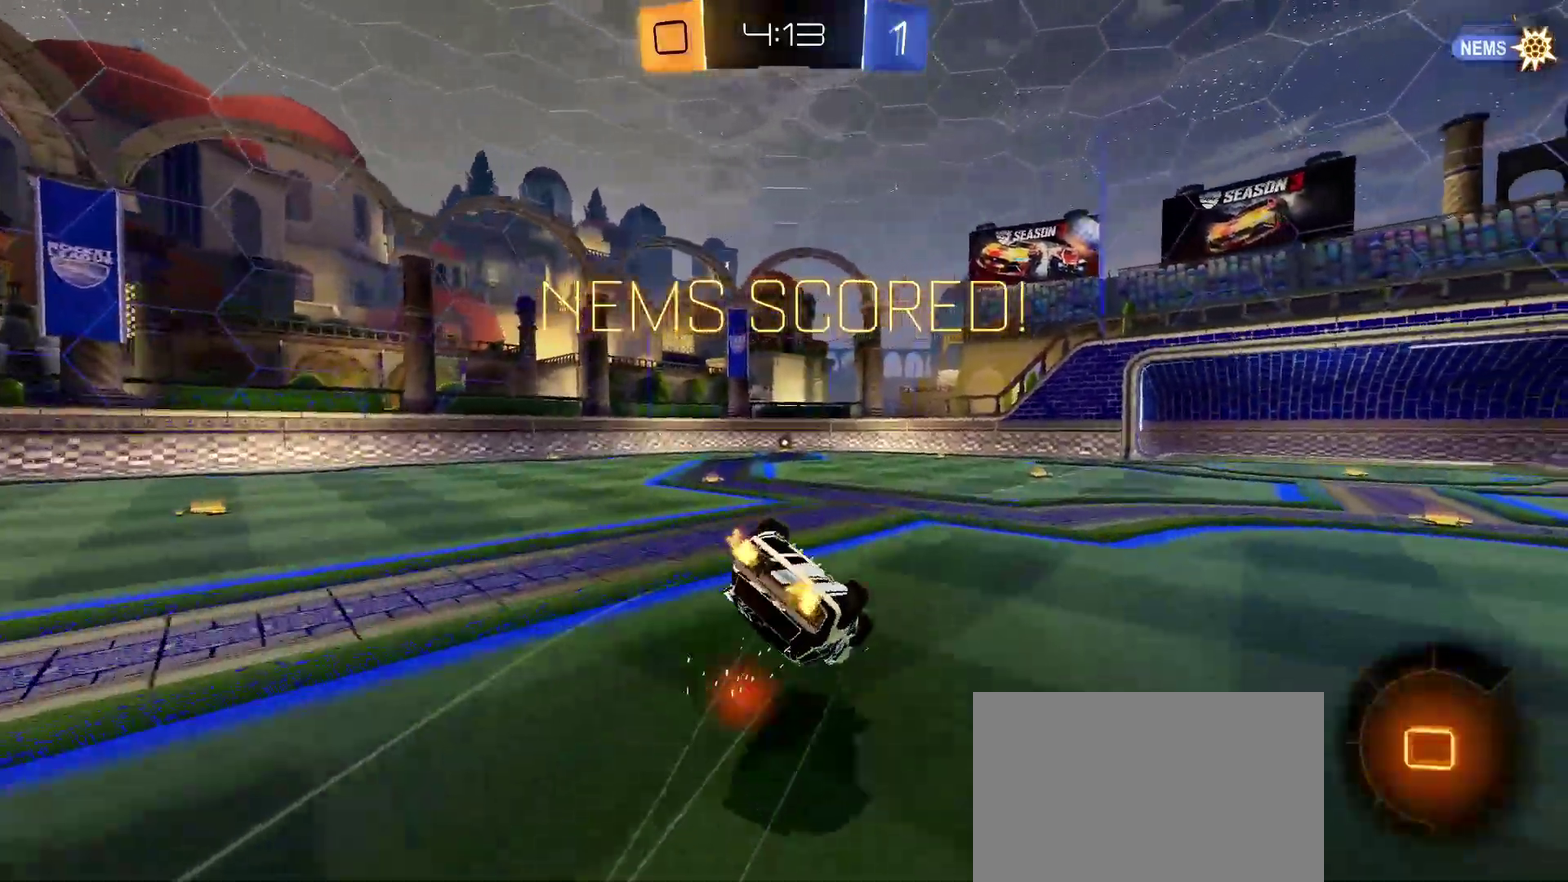
{"buttons": ["L1", "R2"], "left_stick": "down-left", "right_stick": "center", "events": [[300, "left_stick", "down-left"]]}
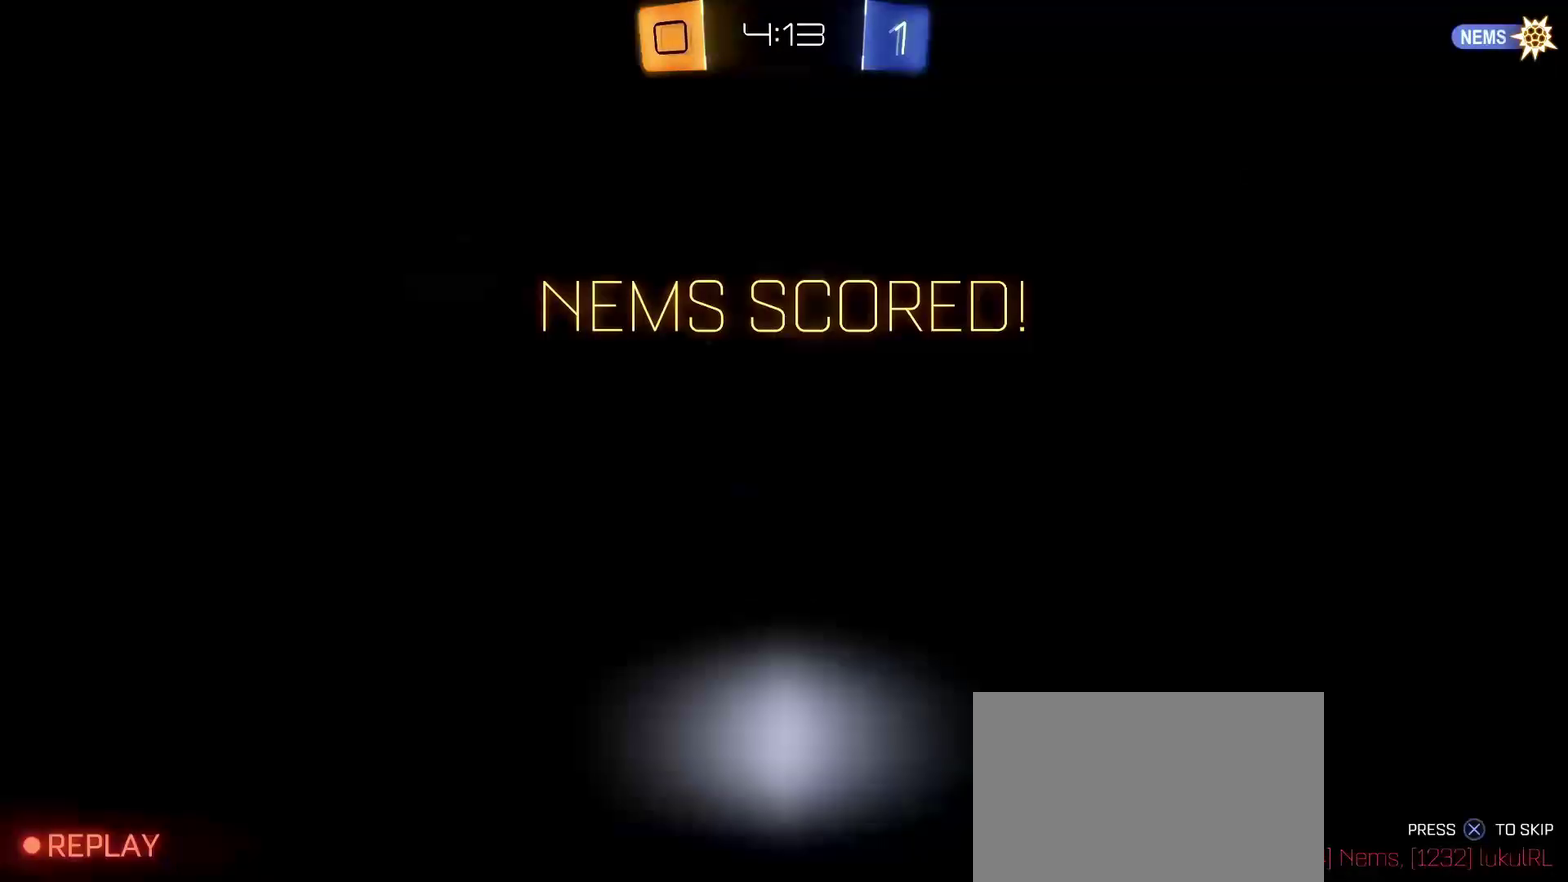
{"buttons": [], "left_stick": "center", "right_stick": "center", "events": [[17, "L1", "up"], [33, "left_stick", "center"], [133, "CROSS", "down"], [217, "CROSS", "up"], [250, "R2", "up"]]}
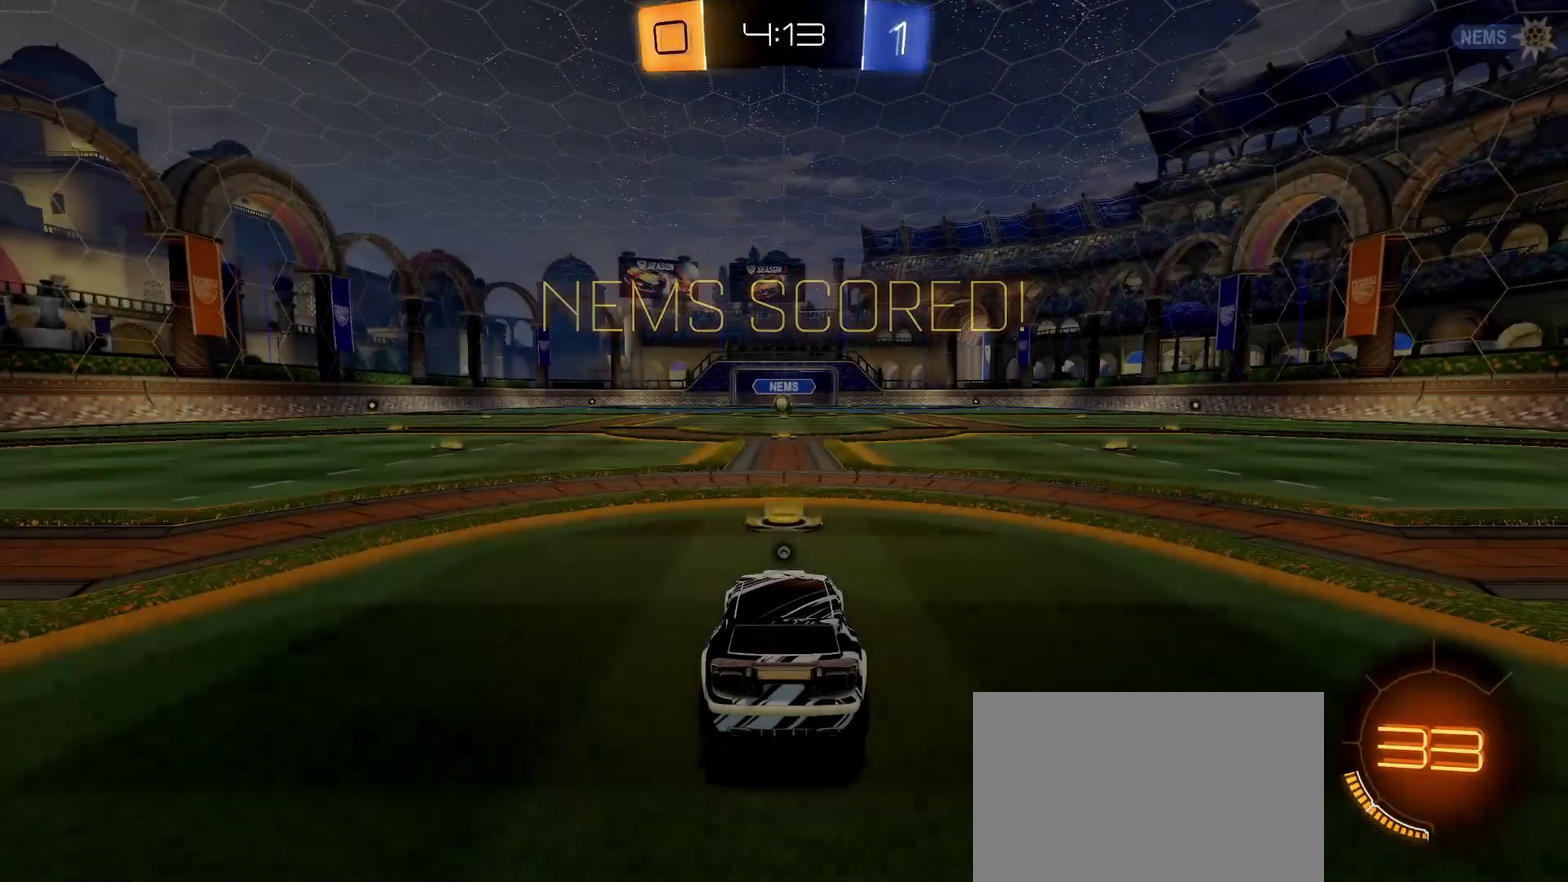
{"buttons": ["R1", "R2"], "left_stick": "center", "right_stick": "center", "events": [[333, "R2", "down"], [483, "R1", "down"]]}
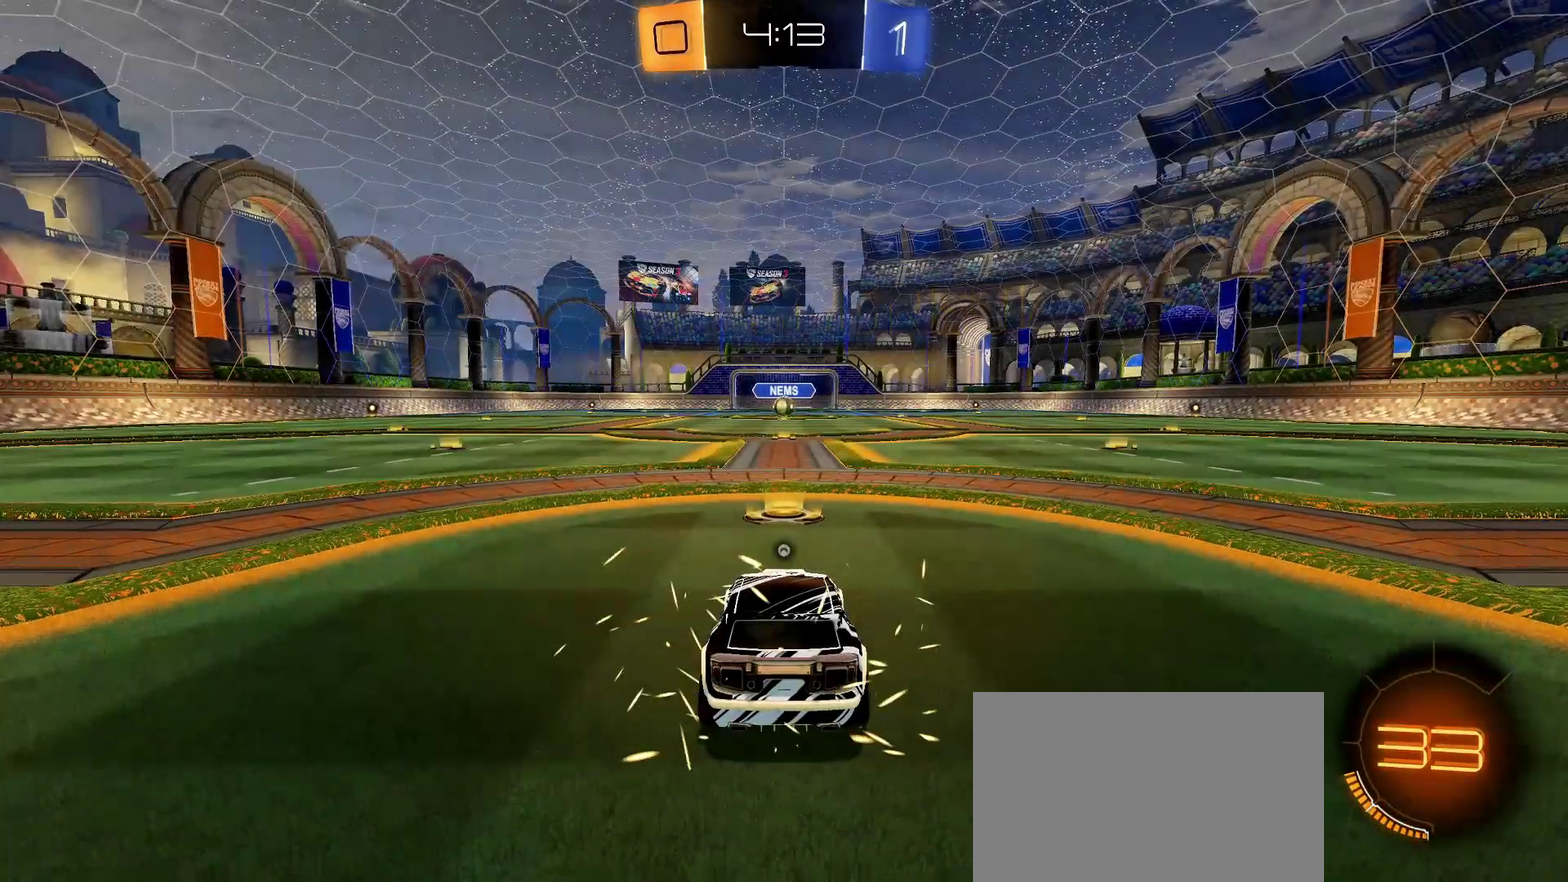
{"buttons": ["R1", "R2"], "left_stick": "center", "right_stick": "center", "events": [[50, "CIRCLE", "down"], [383, "CIRCLE", "up"]]}
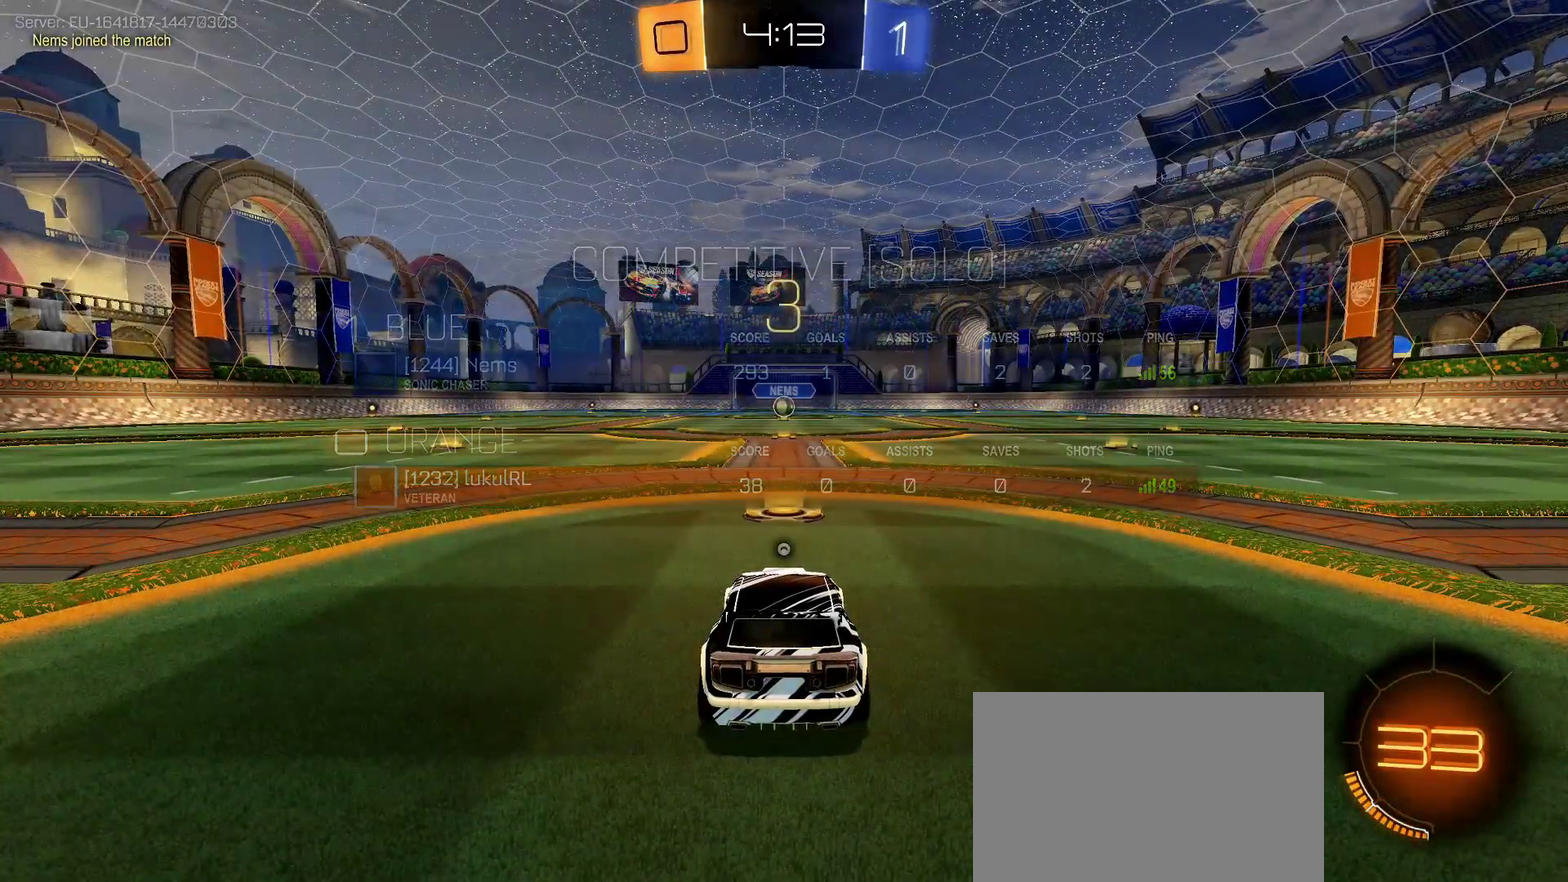
{"buttons": ["R1", "R2"], "left_stick": "down-right", "right_stick": "center", "events": [[150, "R1", "up"], [267, "R2", "up"], [383, "R2", "down"], [417, "R1", "down"], [450, "left_stick", "down-right"]]}
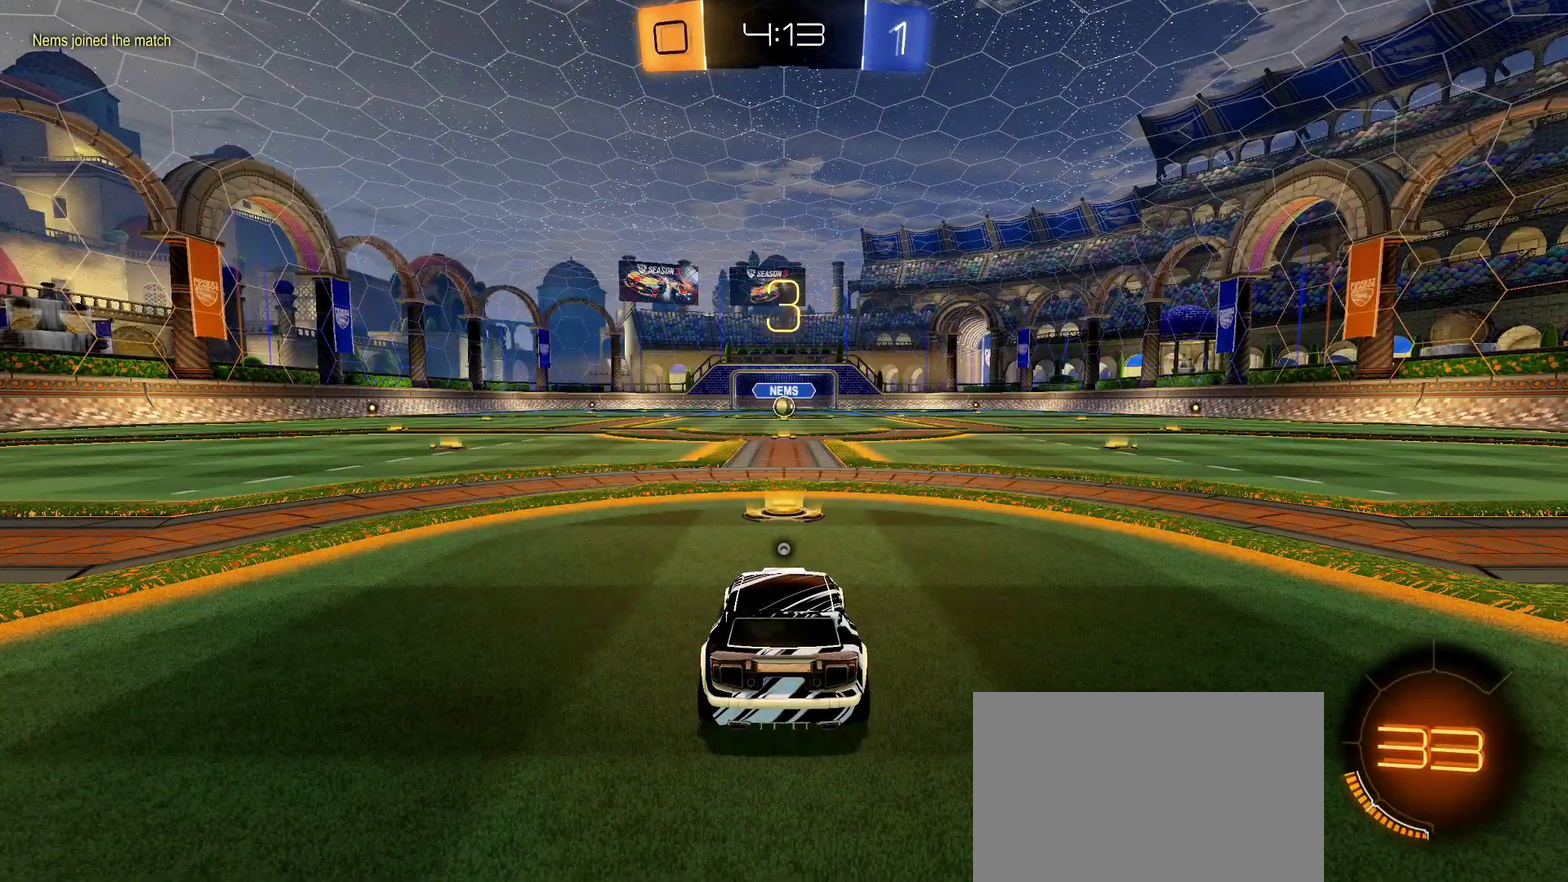
{"buttons": ["R2"], "left_stick": "left", "right_stick": "center", "events": [[50, "left_stick", "right"], [167, "left_stick", "left"], [217, "left_stick", "down-left"], [333, "left_stick", "right"], [417, "R1", "up"], [450, "left_stick", "left"]]}